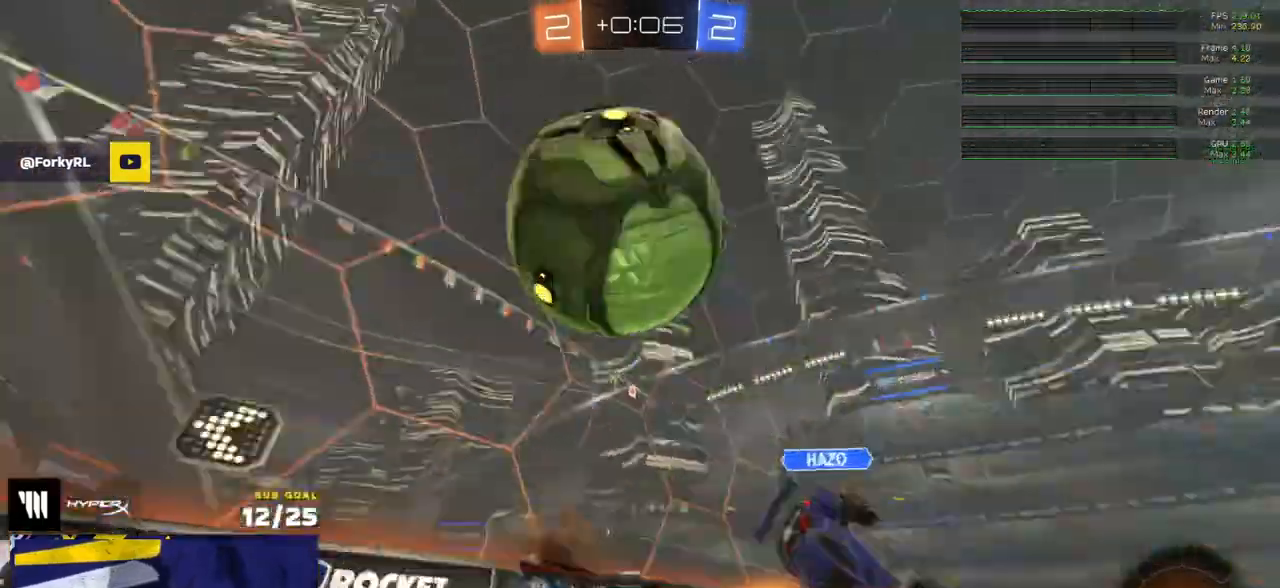
Gameplay with a controller (Xbox layout); each line is a JSON object with the inputs held at the frame after it. "events" lists button and stick changes between this image and that frame as [ms after this image, input, new state], when the widget could be followed in between.
{"buttons": ["R2"], "left_stick": "left", "right_stick": "center", "events": [[100, "R2", "up"], [183, "left_stick", "down-left"], [300, "R2", "down"], [400, "left_stick", "left"]]}
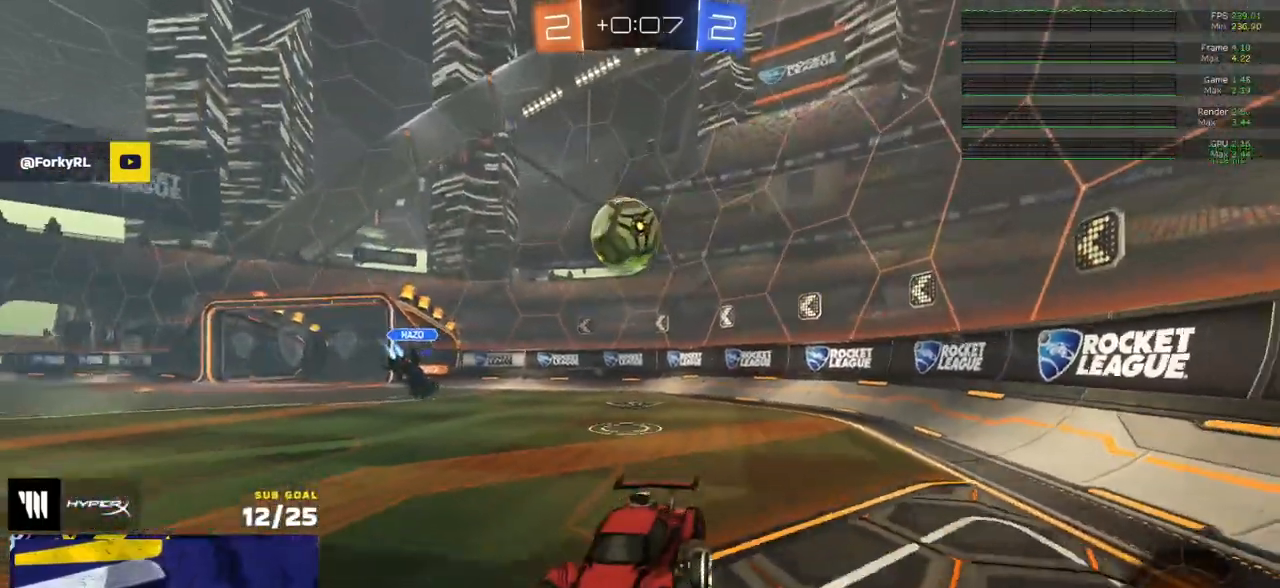
{"buttons": ["R2"], "left_stick": "right", "right_stick": "center", "events": [[100, "left_stick", "right"]]}
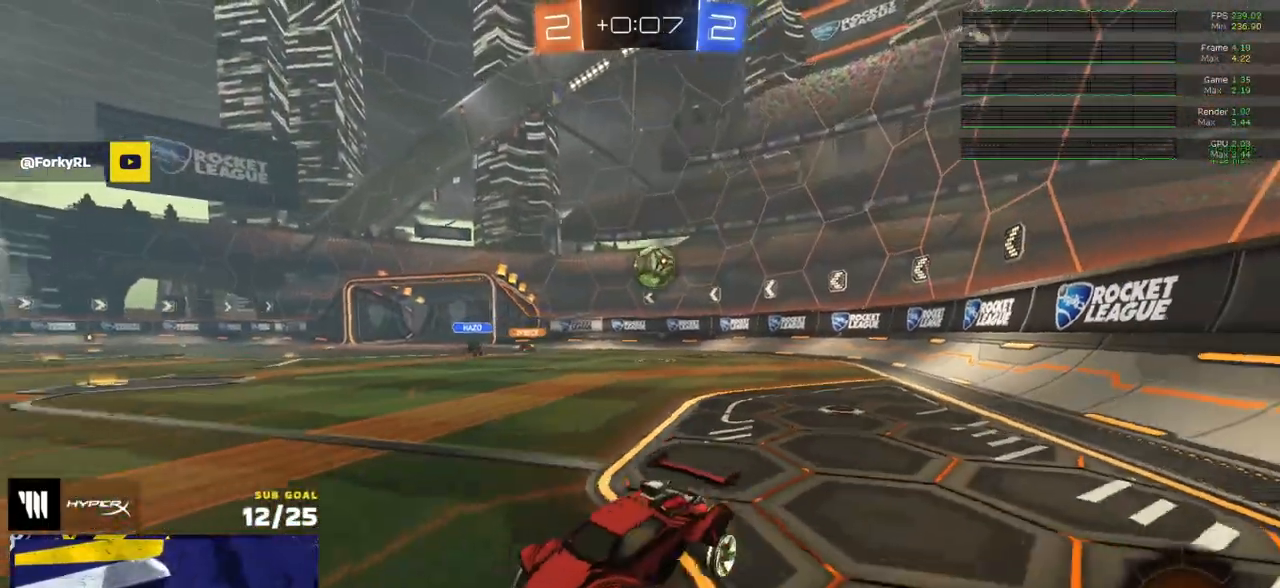
{"buttons": ["R2"], "left_stick": "right", "right_stick": "center", "events": []}
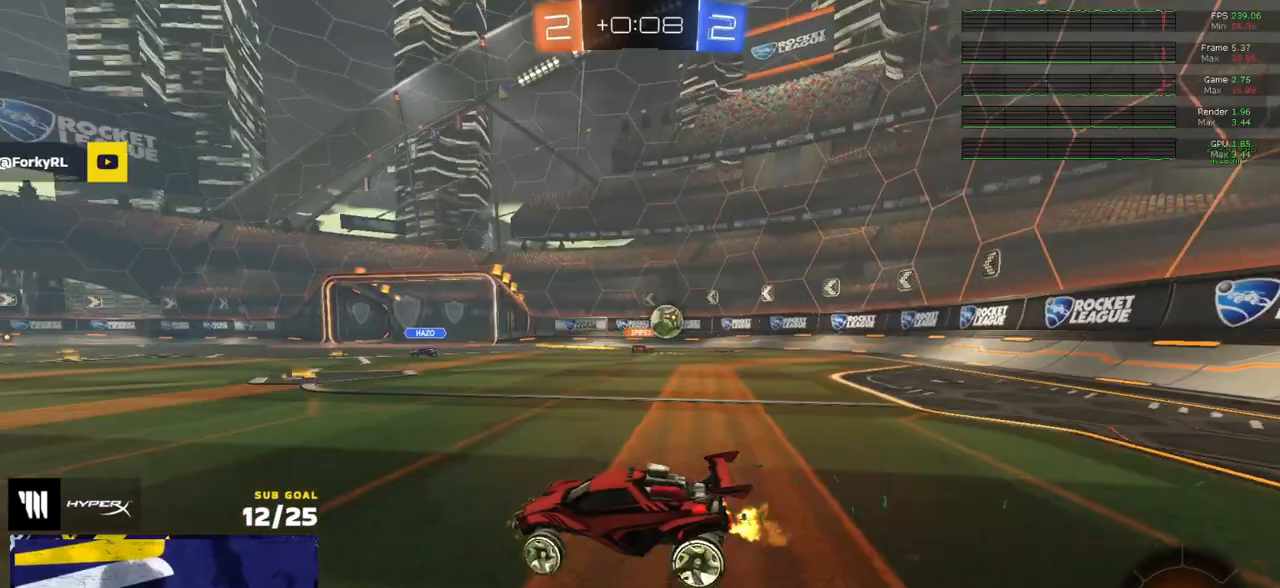
{"buttons": ["R2"], "left_stick": "center", "right_stick": "right", "events": [[333, "left_stick", "center"], [500, "right_stick", "right"]]}
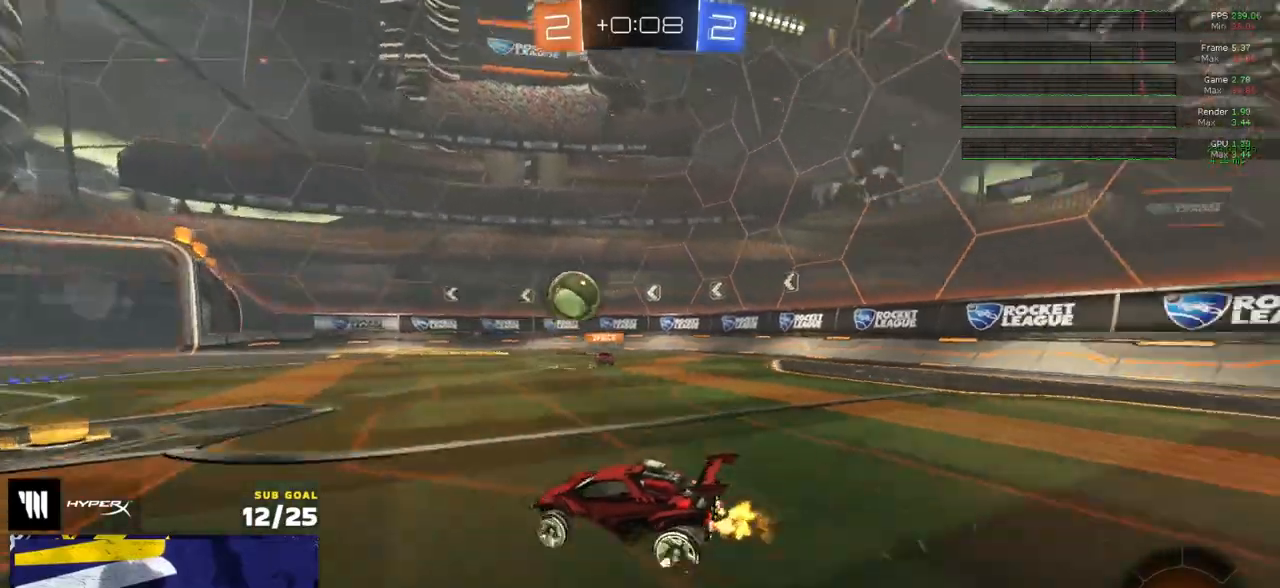
{"buttons": ["R2"], "left_stick": "left", "right_stick": "center", "events": [[350, "left_stick", "left"], [467, "right_stick", "center"]]}
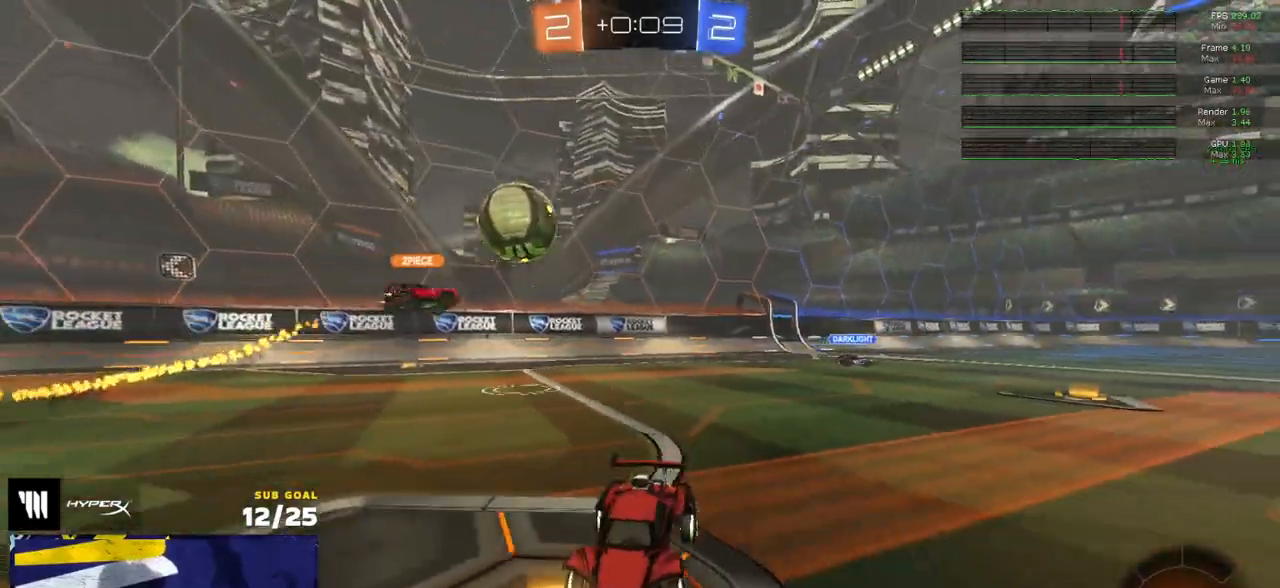
{"buttons": ["R2"], "left_stick": "left", "right_stick": "center", "events": []}
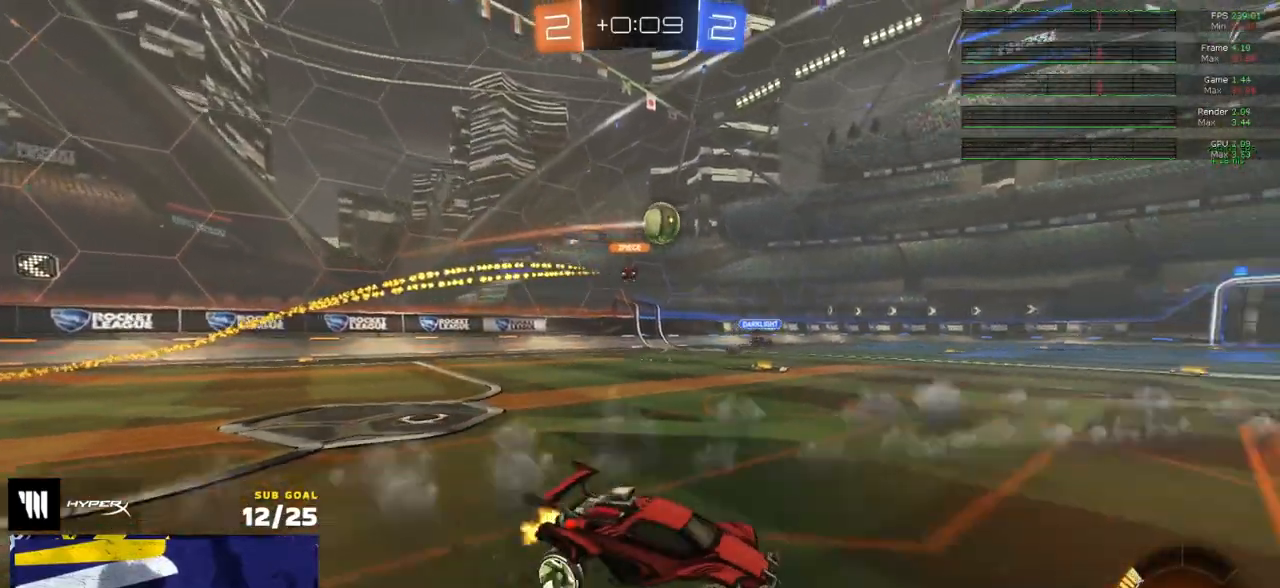
{"buttons": ["R2"], "left_stick": "left", "right_stick": "center", "events": []}
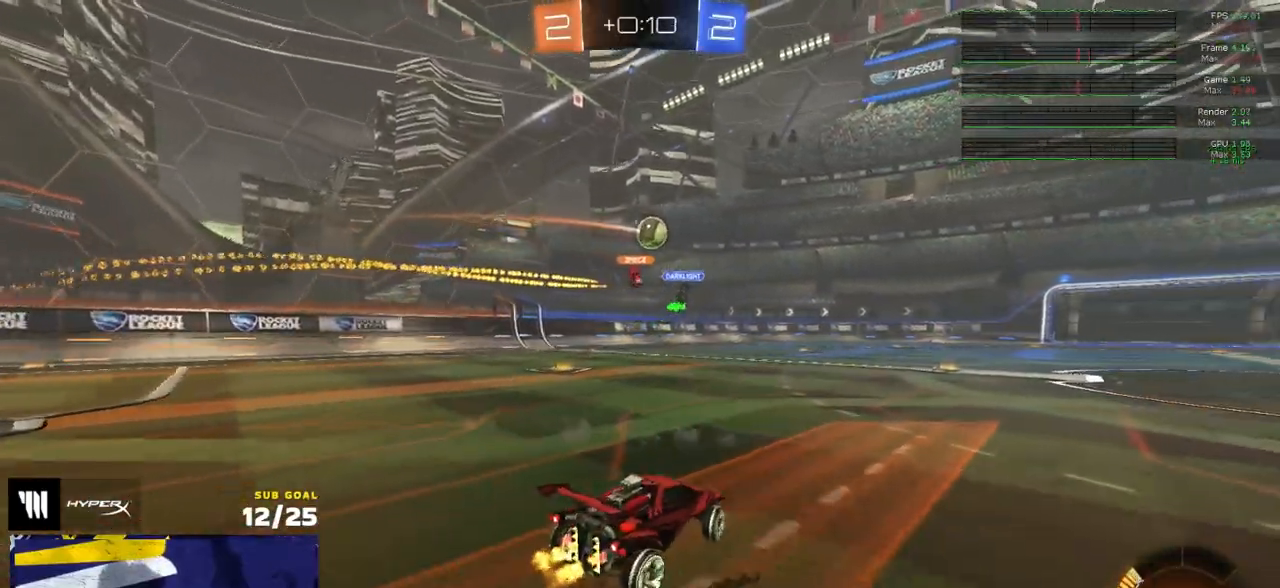
{"buttons": ["R2"], "left_stick": "center", "right_stick": "center", "events": [[100, "left_stick", "center"], [333, "left_stick", "left"], [450, "left_stick", "center"]]}
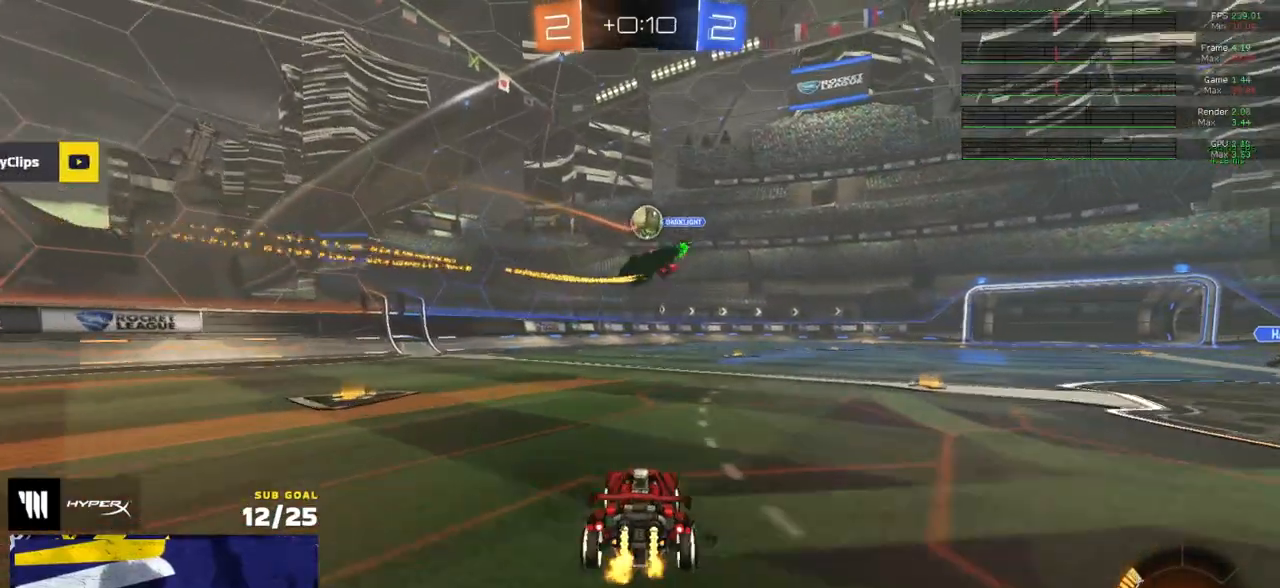
{"buttons": ["A", "R1", "R2"], "left_stick": "center", "right_stick": "center", "events": [[250, "left_stick", "right"], [267, "R1", "down"], [367, "left_stick", "center"], [467, "A", "down"]]}
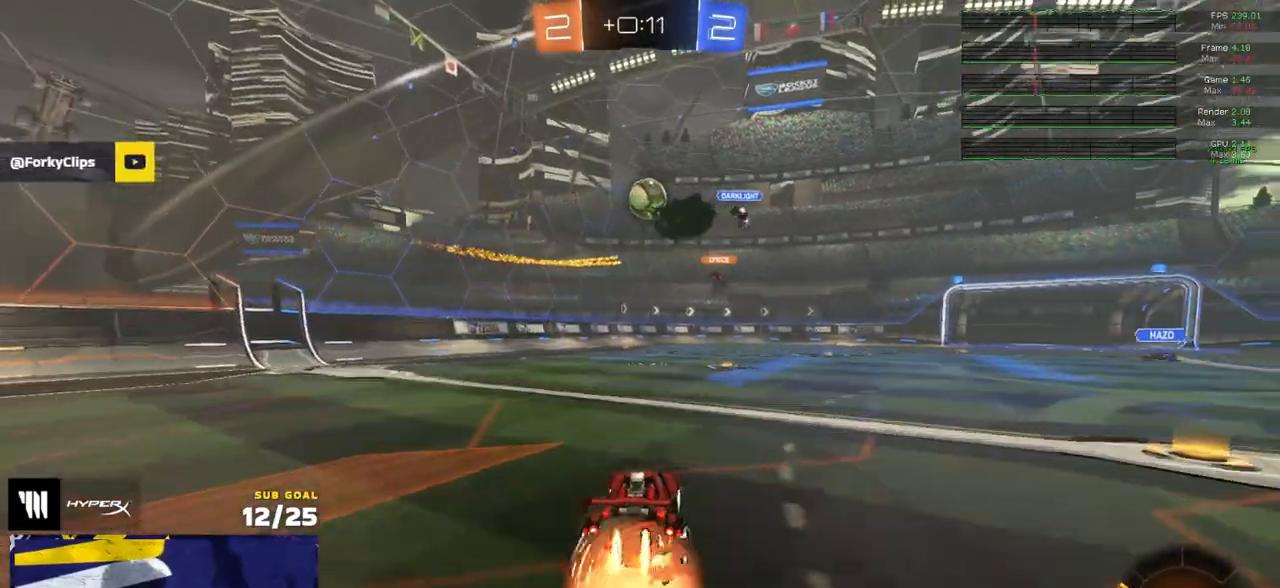
{"buttons": ["R1", "R2"], "left_stick": "up-right", "right_stick": "center", "events": [[17, "left_stick", "right"], [100, "A", "up"], [183, "left_stick", "up-left"], [333, "left_stick", "center"], [467, "left_stick", "up-right"]]}
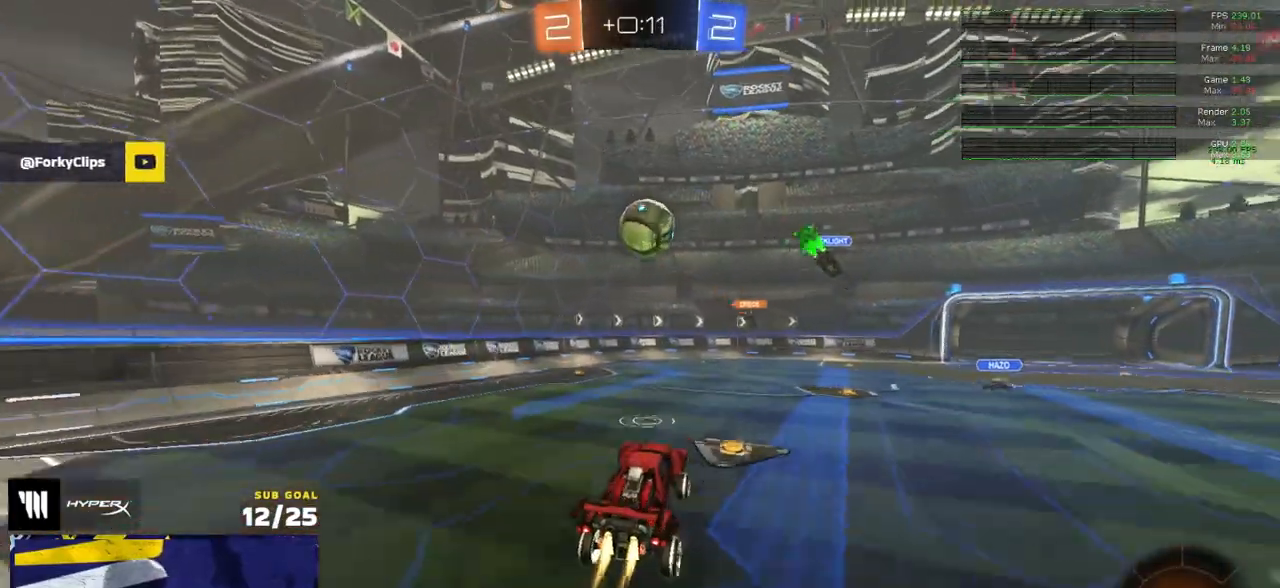
{"buttons": ["R1"], "left_stick": "down-right", "right_stick": "center", "events": [[83, "left_stick", "down-right"], [167, "left_stick", "up"], [217, "L1", "down"], [267, "L1", "up"], [267, "left_stick", "center"], [300, "A", "down"], [300, "R2", "up"], [367, "R1", "up"], [450, "R1", "down"], [450, "left_stick", "down-right"], [500, "A", "up"]]}
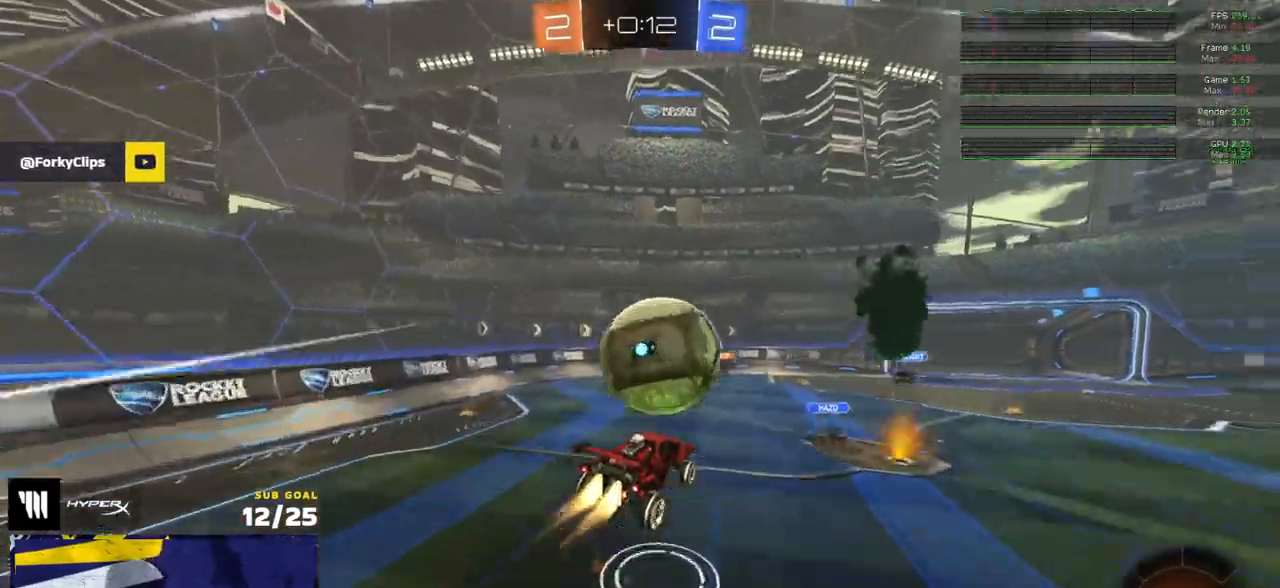
{"buttons": [], "left_stick": "up-right", "right_stick": "center", "events": [[50, "left_stick", "up-left"], [83, "R1", "up"], [167, "left_stick", "up"], [283, "left_stick", "up-right"]]}
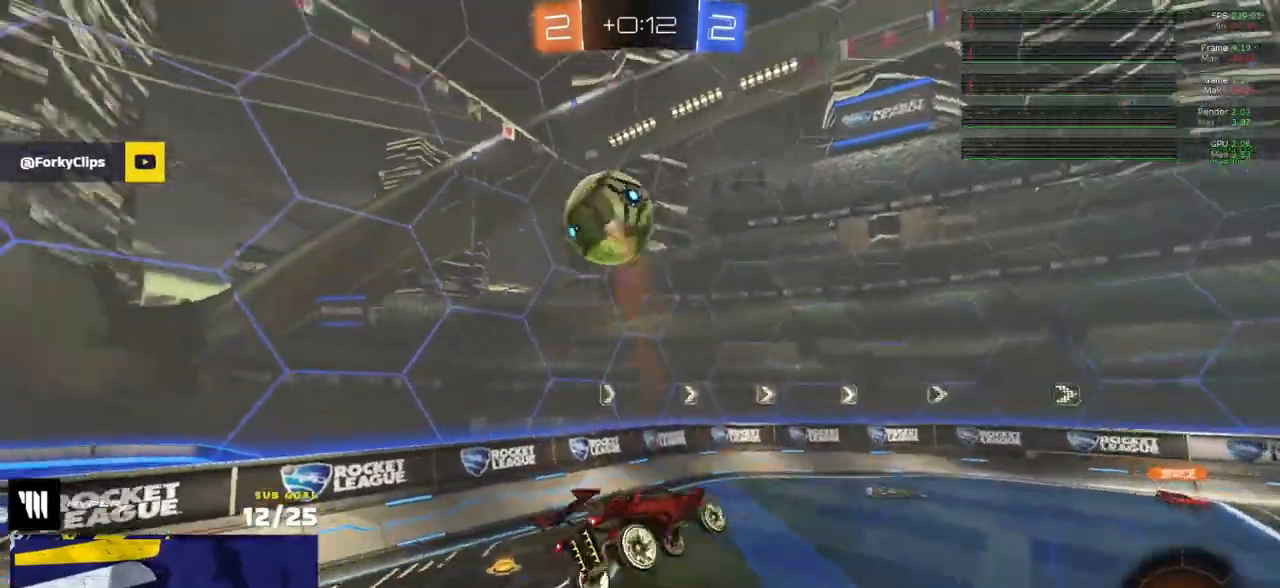
{"buttons": ["R2", "L3"], "left_stick": "right", "right_stick": "center", "events": [[150, "left_stick", "down-left"], [317, "L3", "down"], [317, "left_stick", "down-right"], [417, "left_stick", "right"], [483, "R2", "down"]]}
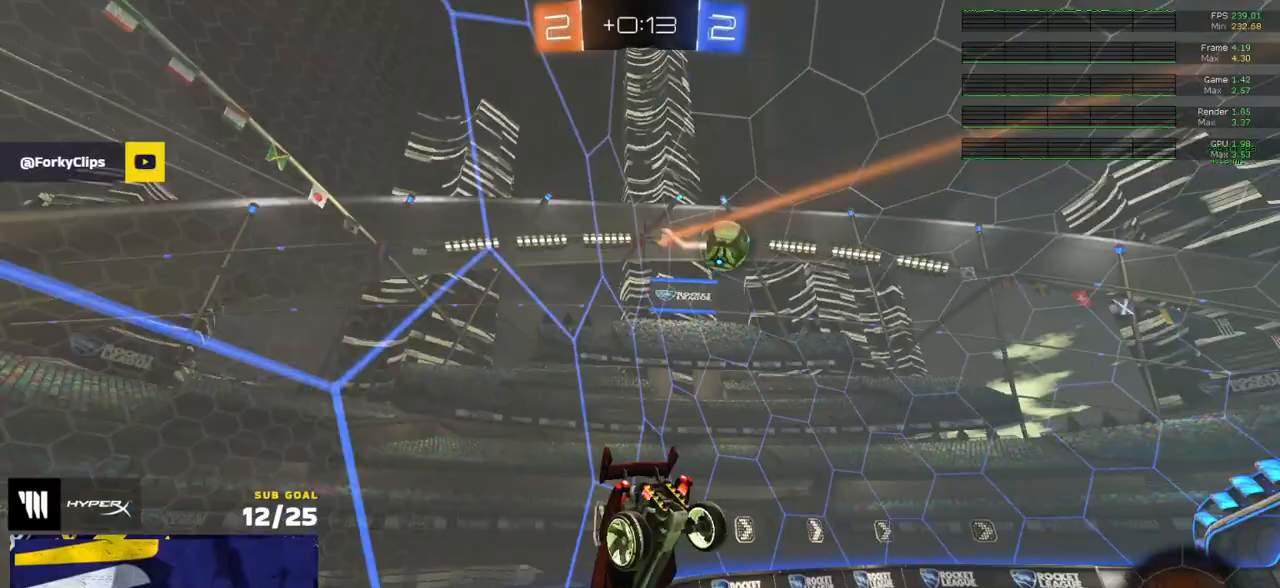
{"buttons": ["R2"], "left_stick": "left", "right_stick": "center", "events": [[417, "left_stick", "down"], [467, "L3", "up"], [483, "left_stick", "left"]]}
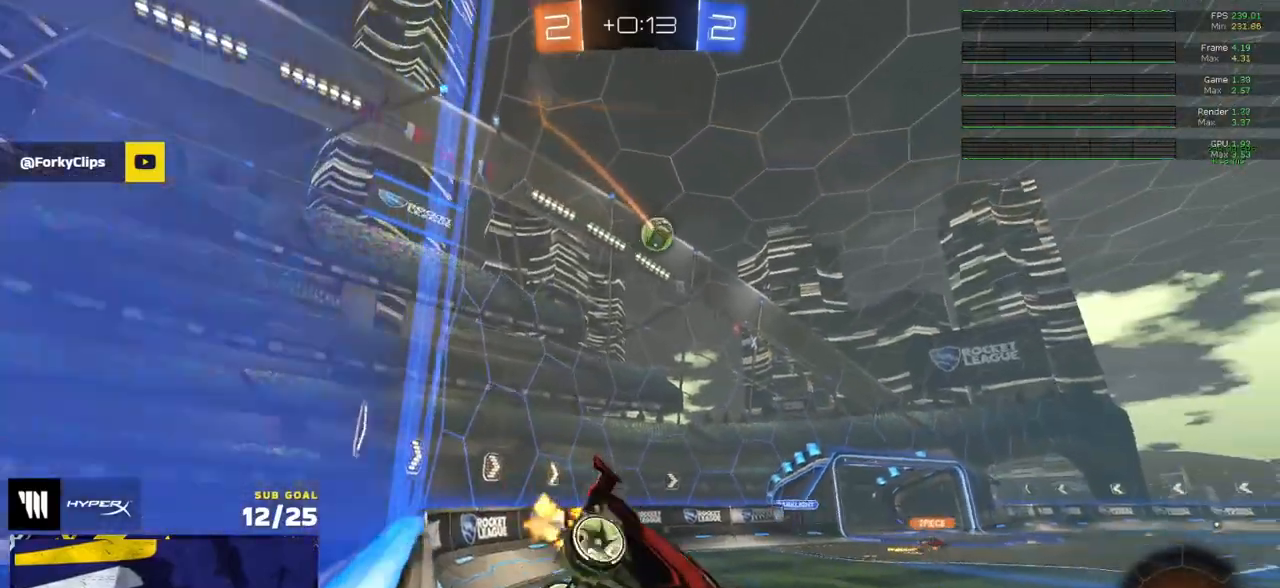
{"buttons": ["R1", "R2"], "left_stick": "center", "right_stick": "center", "events": [[100, "left_stick", "up-left"], [283, "left_stick", "left"], [400, "left_stick", "center"], [417, "R1", "down"]]}
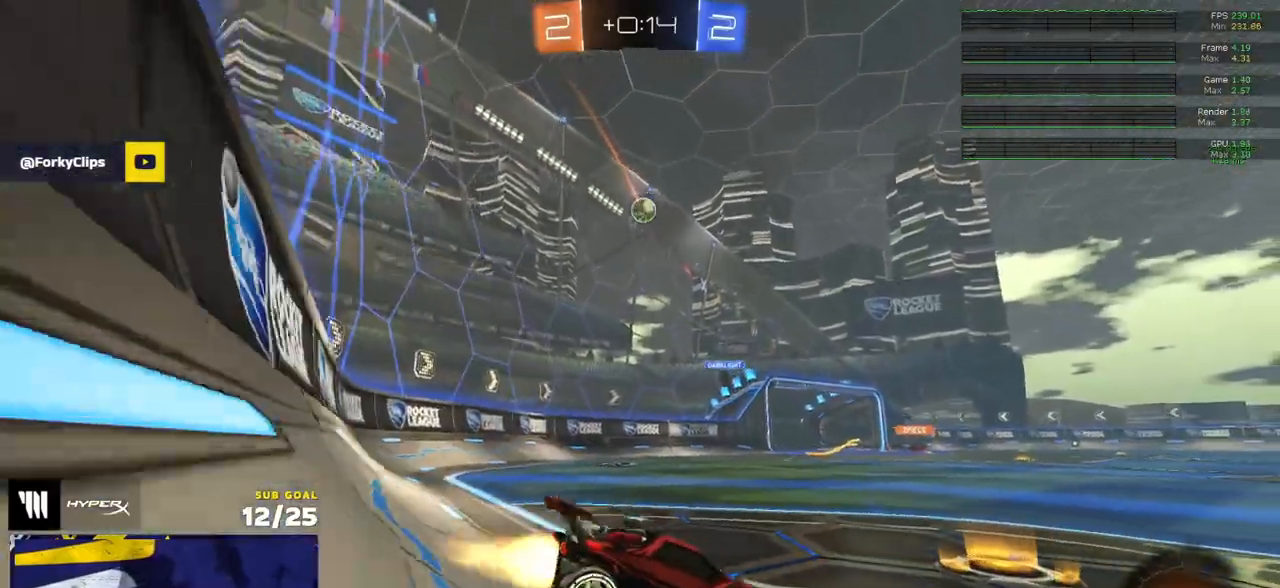
{"buttons": ["R2"], "left_stick": "right", "right_stick": "center", "events": [[50, "left_stick", "right"], [133, "R1", "up"]]}
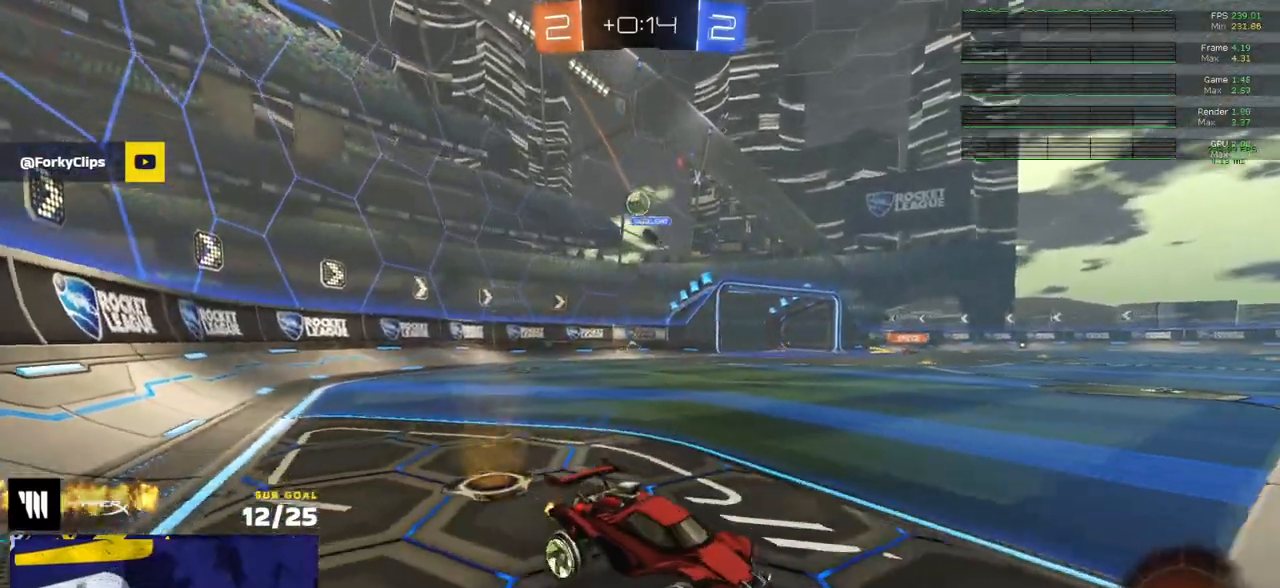
{"buttons": ["R2"], "left_stick": "left", "right_stick": "center", "events": [[267, "left_stick", "center"], [317, "left_stick", "up-left"], [433, "left_stick", "center"], [483, "left_stick", "left"]]}
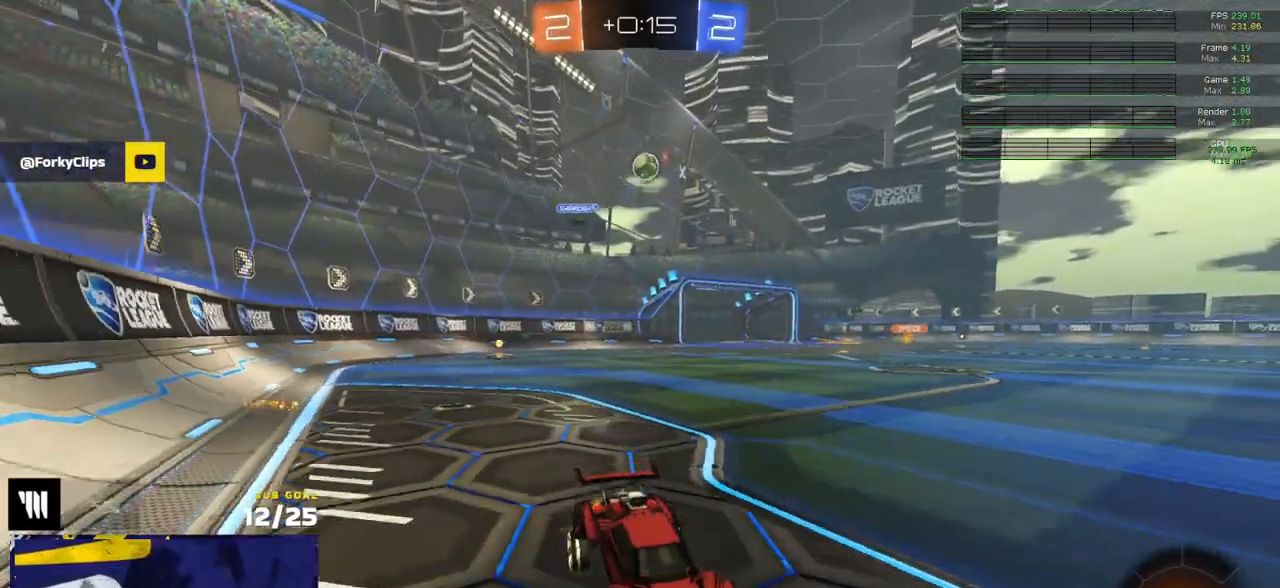
{"buttons": [], "left_stick": "left", "right_stick": "center", "events": [[150, "left_stick", "center"], [300, "left_stick", "left"], [333, "R2", "up"], [383, "L2", "down"], [500, "L2", "up"]]}
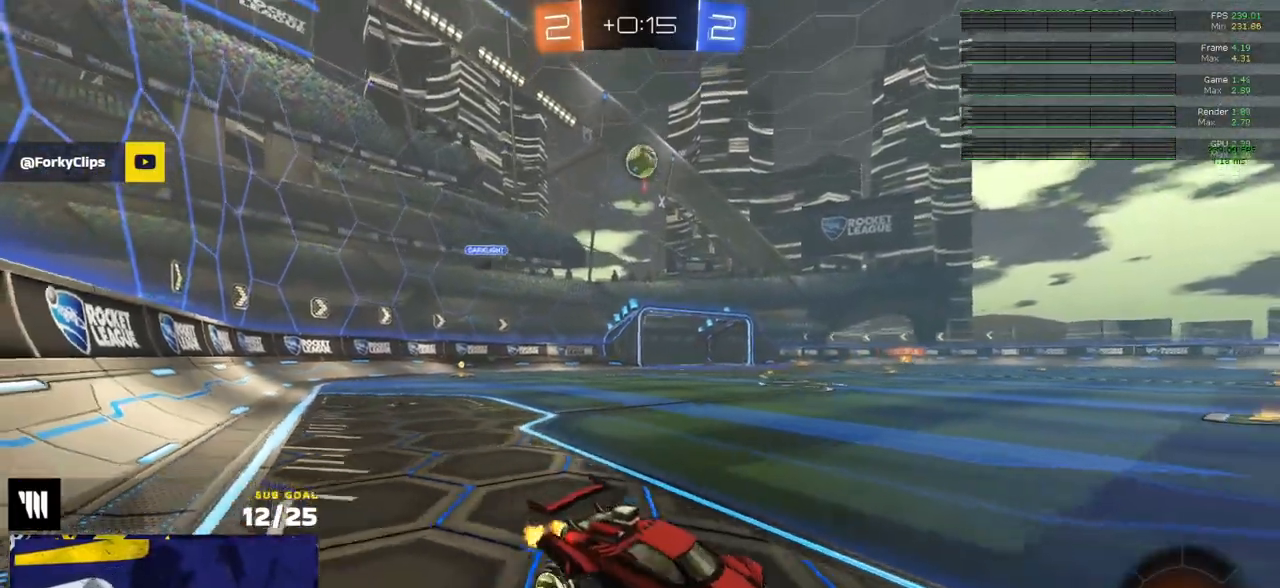
{"buttons": ["R1", "R2"], "left_stick": "right", "right_stick": "center", "events": [[100, "R2", "down"], [267, "left_stick", "right"], [383, "R1", "down"]]}
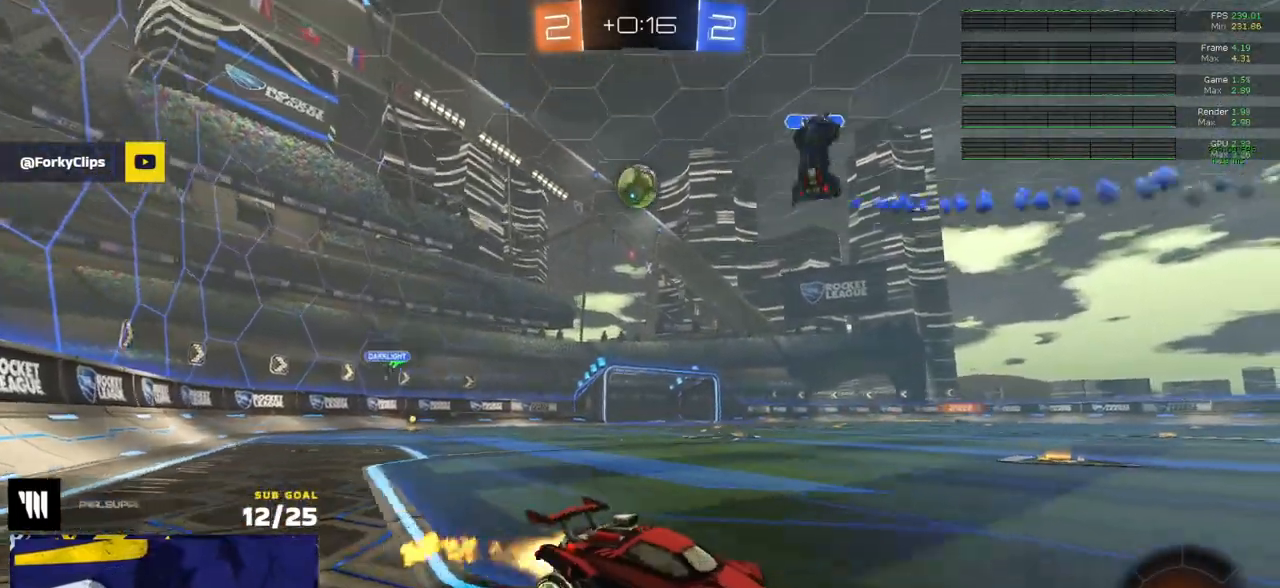
{"buttons": ["R1", "L3"], "left_stick": "down-left", "right_stick": "center", "events": [[133, "R2", "up"], [167, "left_stick", "left"], [183, "A", "down"], [200, "L3", "down"], [233, "A", "up"], [267, "A", "down"], [267, "left_stick", "up"], [350, "left_stick", "down-left"], [400, "A", "up"]]}
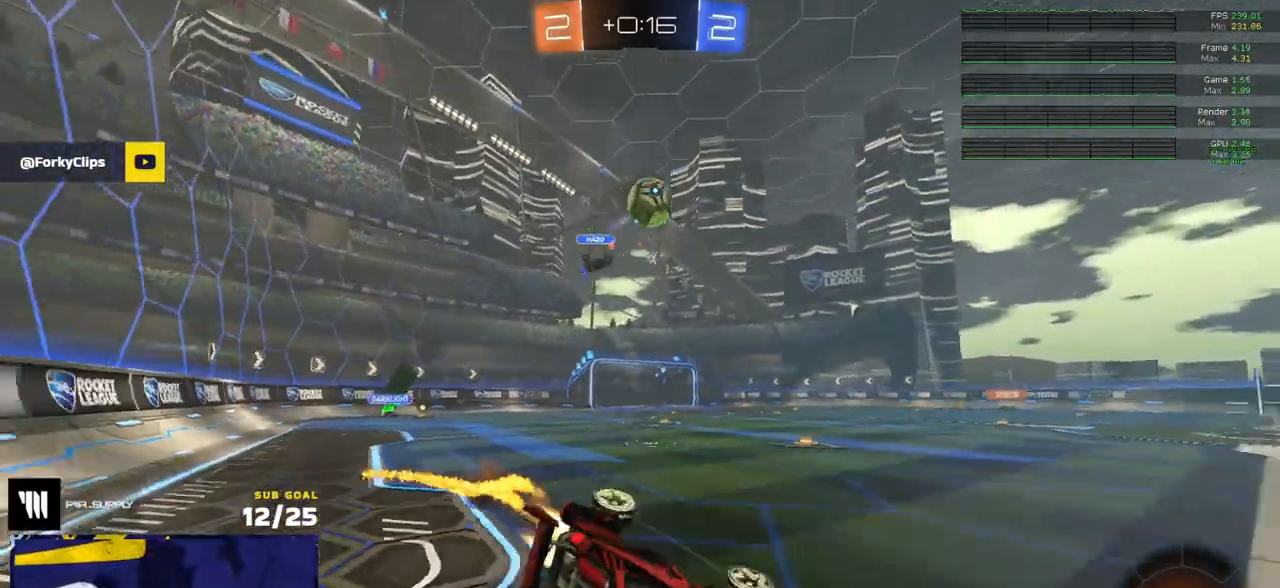
{"buttons": ["R2", "L3"], "left_stick": "down-right", "right_stick": "center", "events": [[17, "left_stick", "down"], [117, "left_stick", "down-right"], [433, "R1", "up"], [433, "R2", "down"]]}
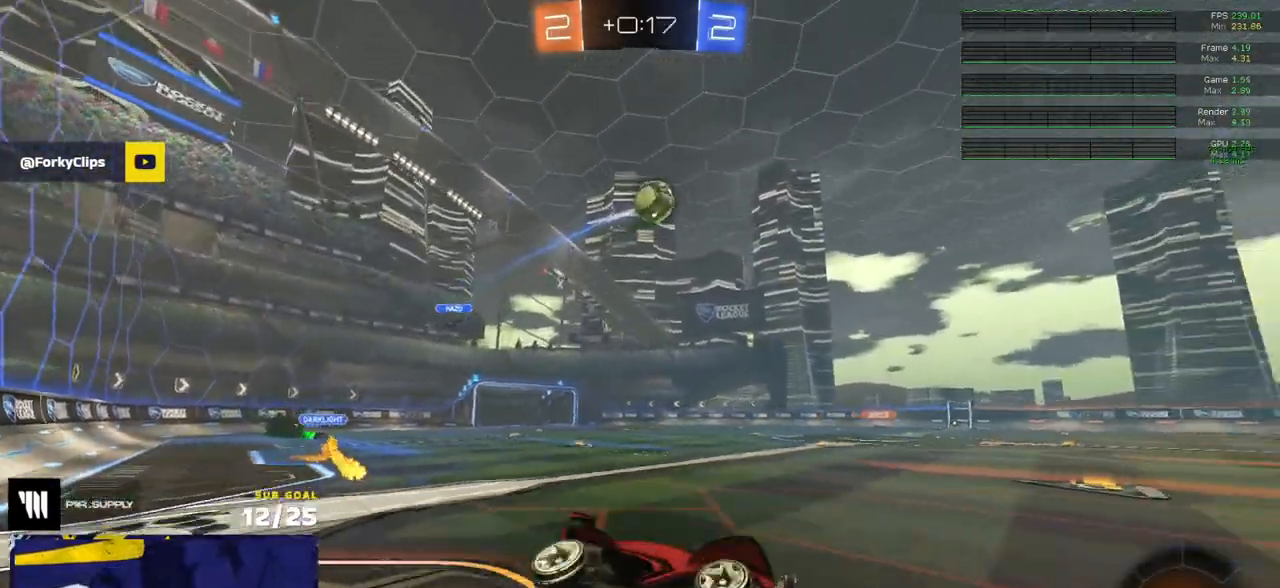
{"buttons": ["L1", "R2"], "left_stick": "left", "right_stick": "center", "events": [[83, "L3", "up"], [100, "left_stick", "down-left"], [183, "left_stick", "center"], [283, "left_stick", "left"], [450, "A", "down"], [450, "L1", "down"], [500, "A", "up"]]}
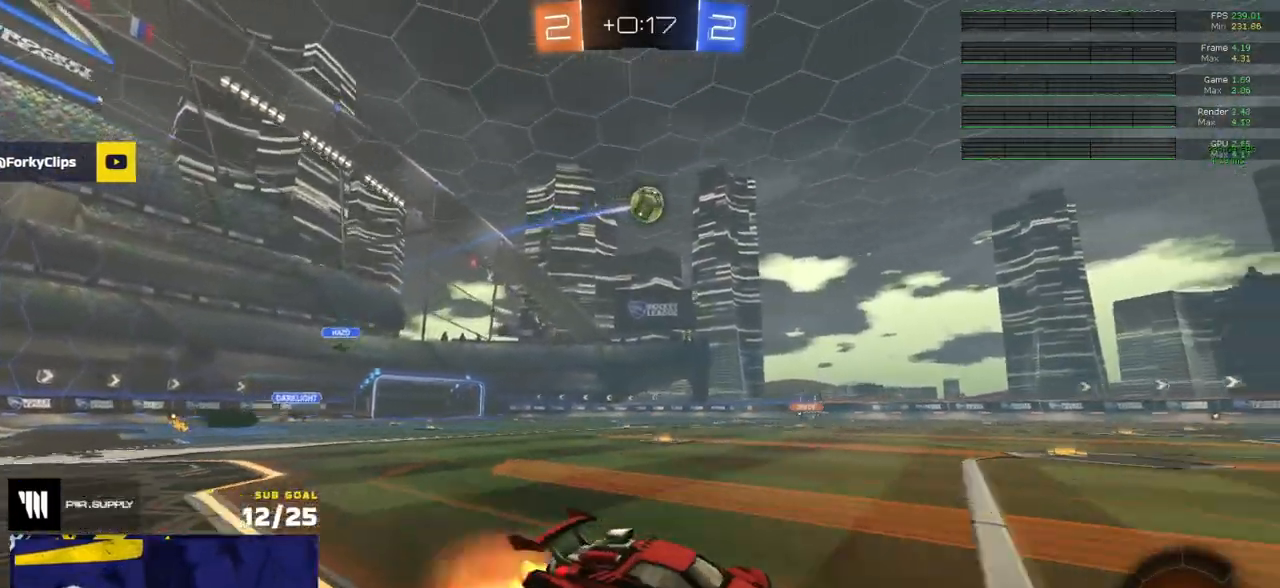
{"buttons": ["L1", "R2"], "left_stick": "left", "right_stick": "center", "events": [[33, "A", "down"], [117, "left_stick", "down-left"], [150, "A", "up"], [250, "left_stick", "left"], [267, "Y", "down"], [350, "Y", "up"]]}
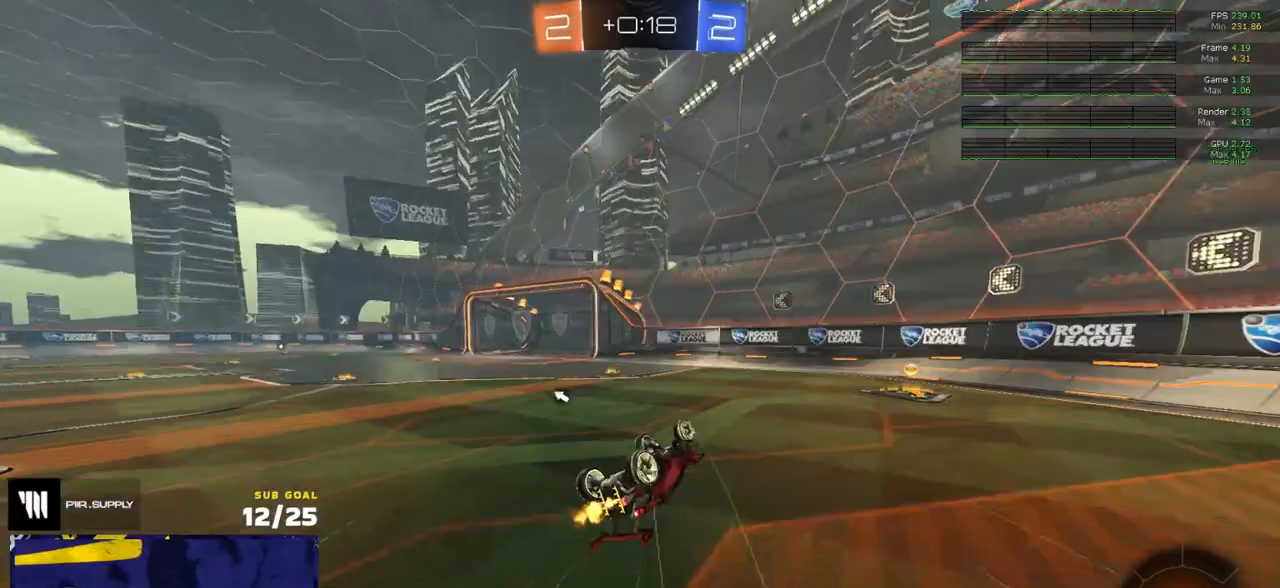
{"buttons": [], "left_stick": "center", "right_stick": "center", "events": [[17, "Y", "down"], [83, "Y", "up"], [267, "L1", "up"], [317, "left_stick", "center"], [400, "R2", "up"]]}
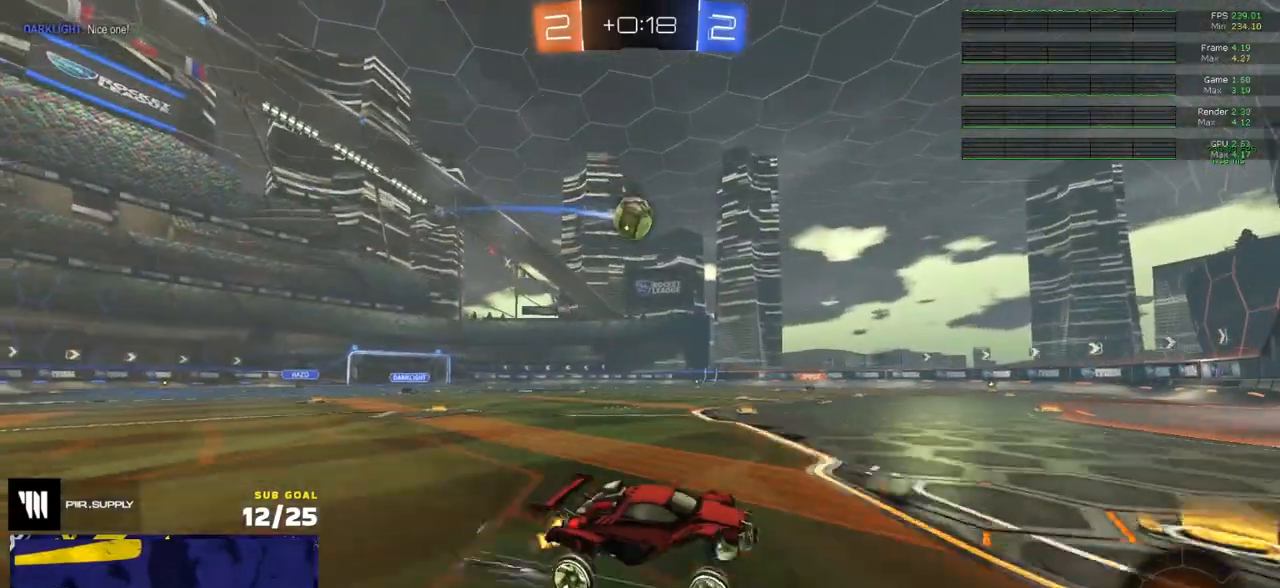
{"buttons": ["R2"], "left_stick": "center", "right_stick": "center", "events": [[67, "left_stick", "left"], [100, "R2", "down"], [267, "left_stick", "center"], [333, "left_stick", "left"], [483, "left_stick", "center"]]}
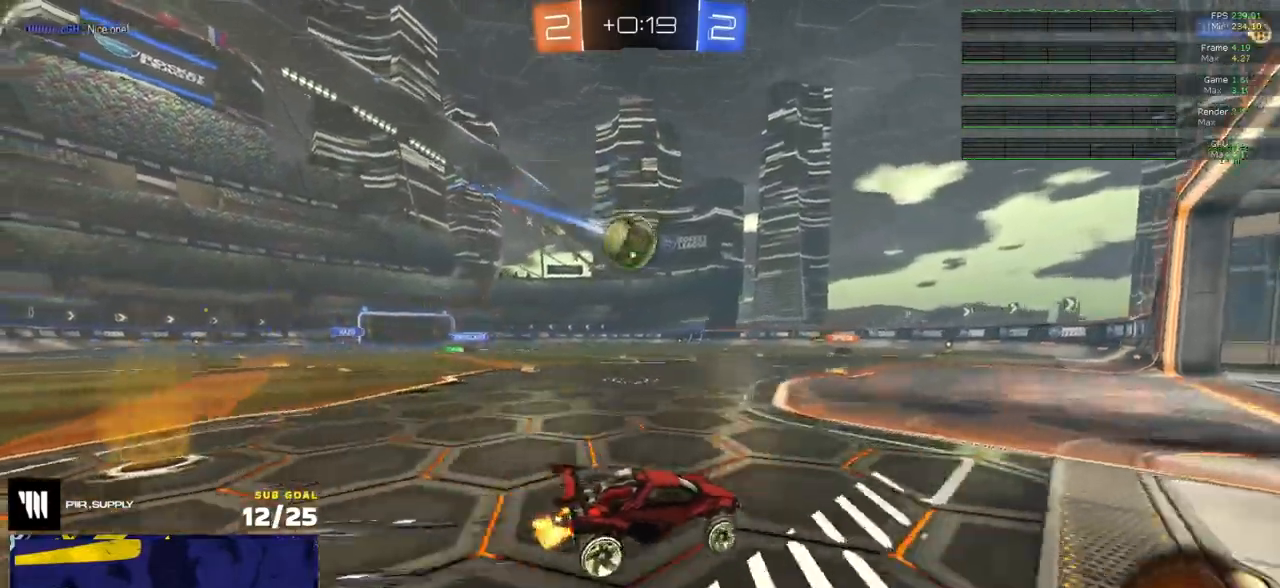
{"buttons": ["L1", "R2", "L3"], "left_stick": "down-left", "right_stick": "center", "events": [[33, "R2", "up"], [83, "left_stick", "left"], [133, "R2", "down"], [233, "A", "down"], [300, "A", "up"], [317, "L1", "down"], [333, "A", "down"], [333, "L3", "down"], [417, "R2", "up"], [450, "left_stick", "down-left"], [467, "R2", "down"], [500, "A", "up"]]}
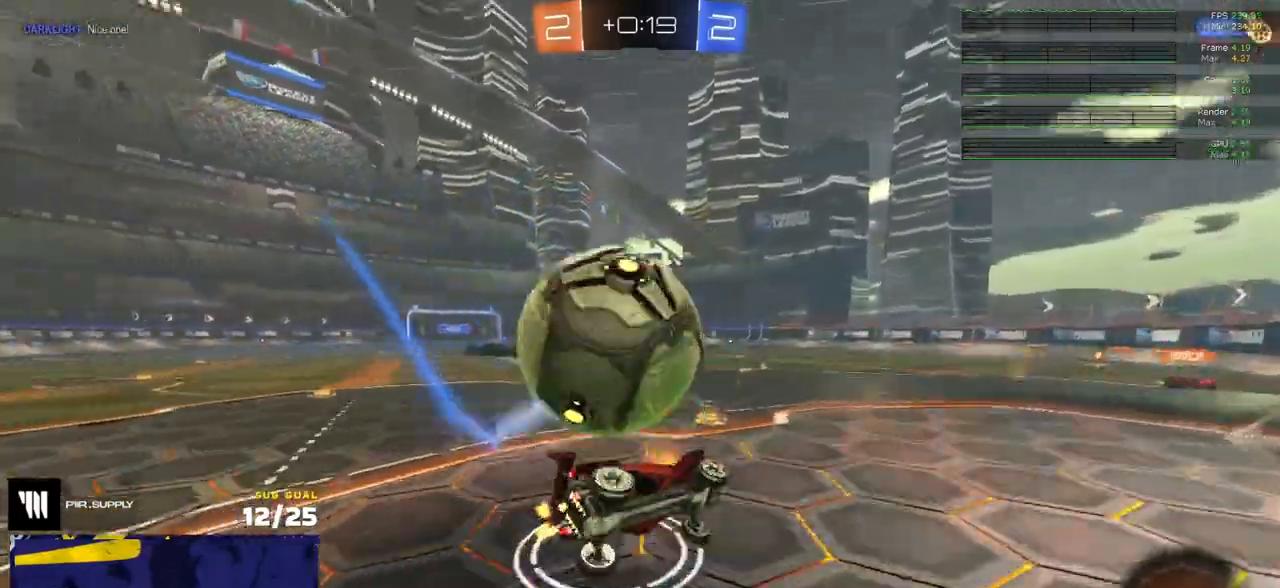
{"buttons": ["L1", "R2"], "left_stick": "left", "right_stick": "center", "events": [[100, "Y", "down"], [150, "L3", "up"], [150, "left_stick", "left"], [183, "Y", "up"]]}
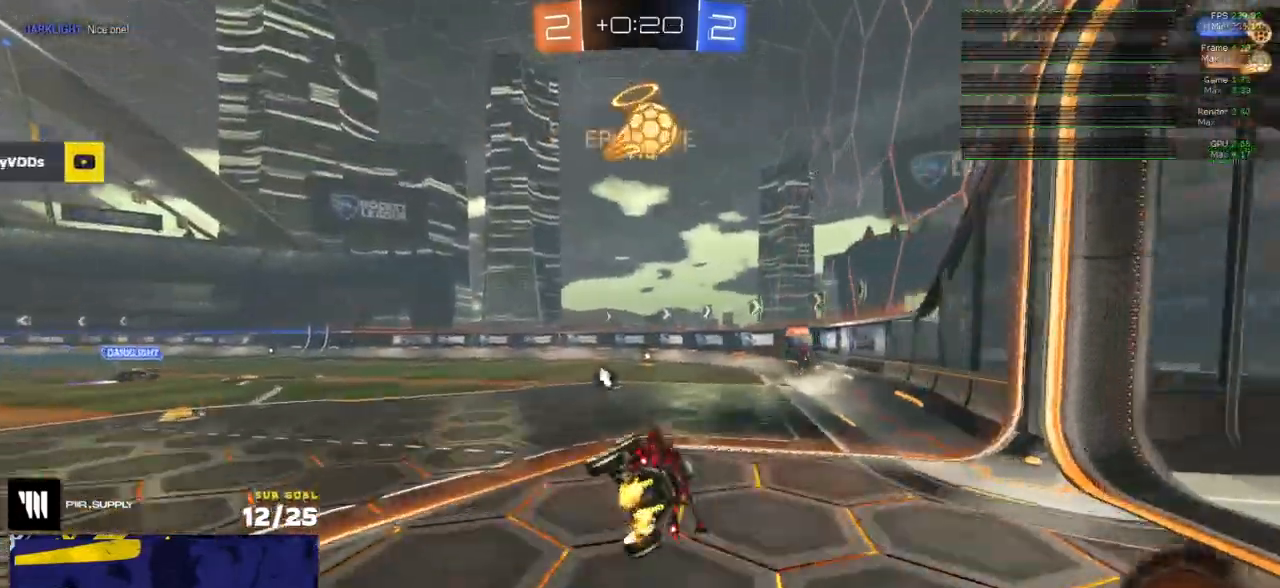
{"buttons": ["R2"], "left_stick": "left", "right_stick": "center", "events": [[50, "L1", "up"], [133, "left_stick", "center"], [233, "left_stick", "left"]]}
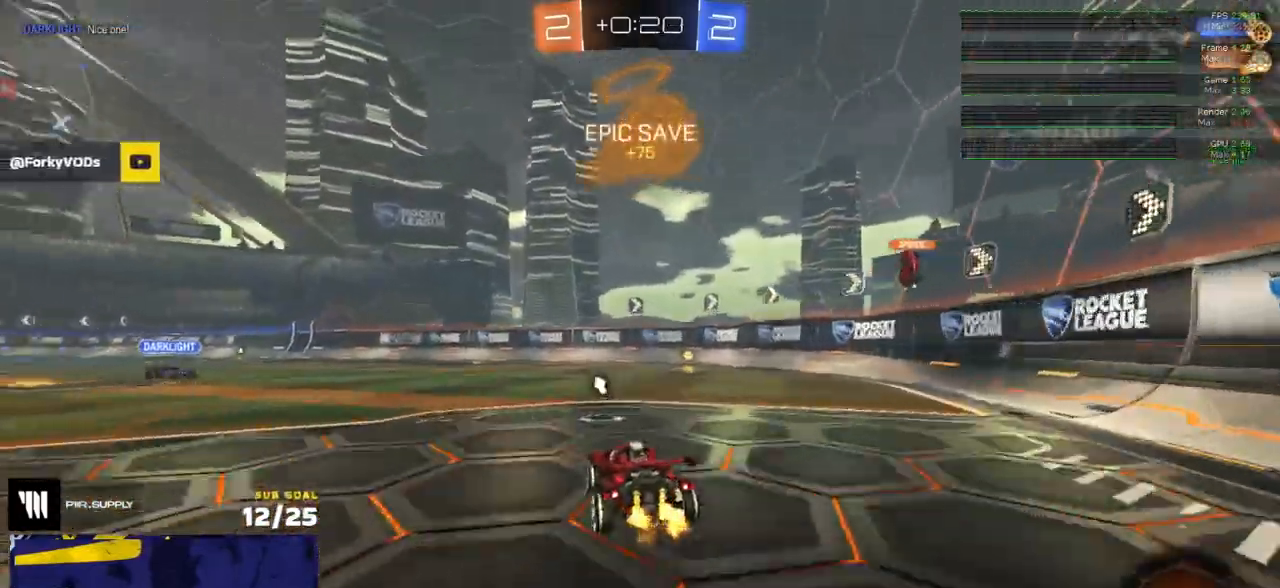
{"buttons": ["R2"], "left_stick": "center", "right_stick": "center", "events": [[67, "X", "down"], [150, "X", "up"], [433, "left_stick", "center"]]}